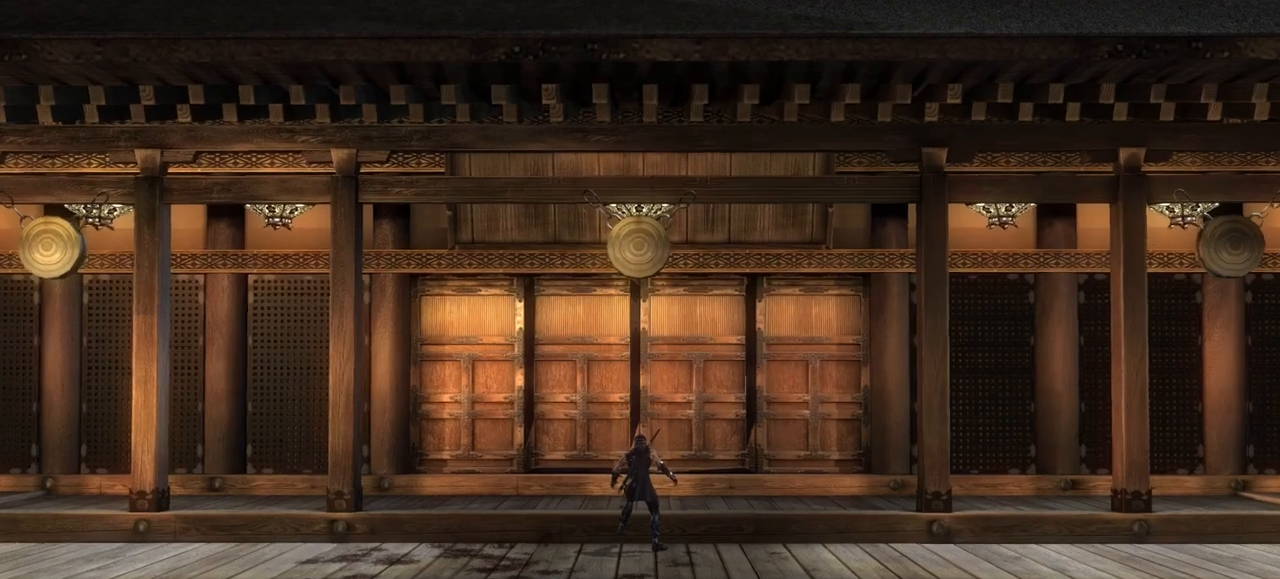
Gameplay with a controller (PlayStation layout); each line is a JSON object with the inputs held at the frame after it. "events" lists button and stick changes between this image and that frame as [ms after this image, input, new state], when the widget could be followed in between. Not read: R3.
{"buttons": [], "left_stick": "center", "right_stick": "center", "events": []}
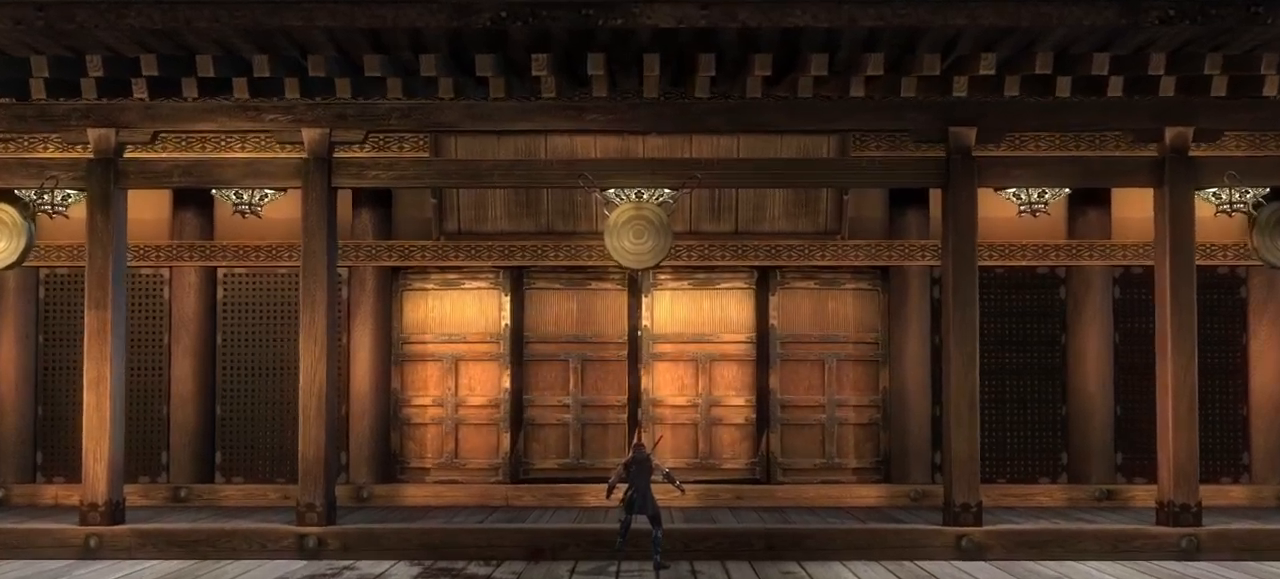
{"buttons": [], "left_stick": "center", "right_stick": "center", "events": []}
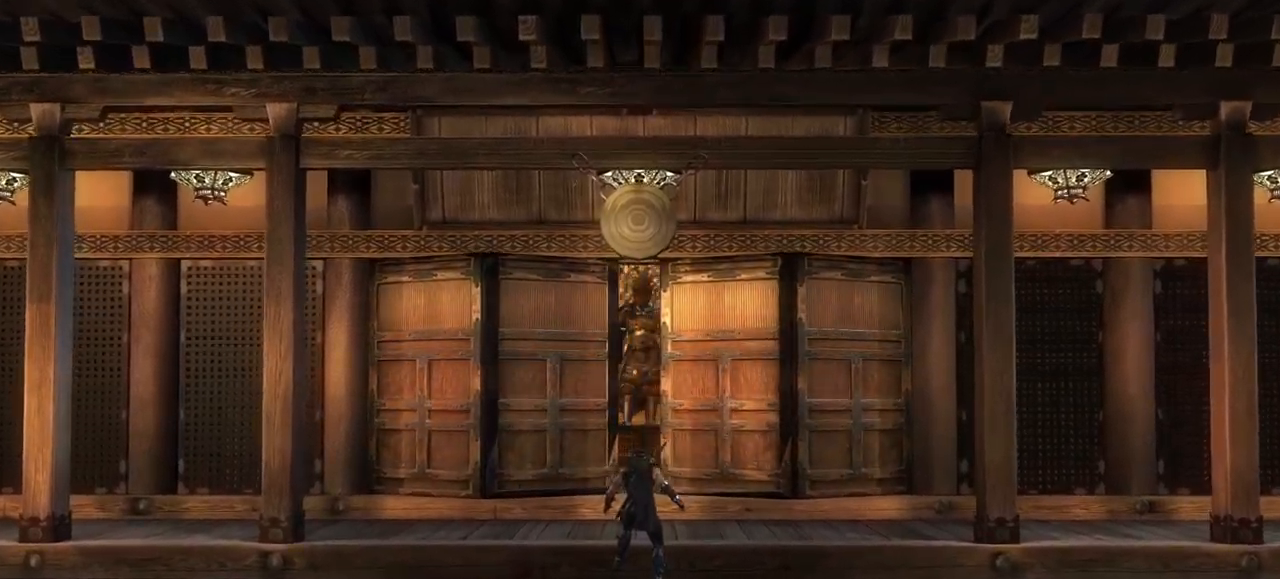
{"buttons": [], "left_stick": "center", "right_stick": "center", "events": []}
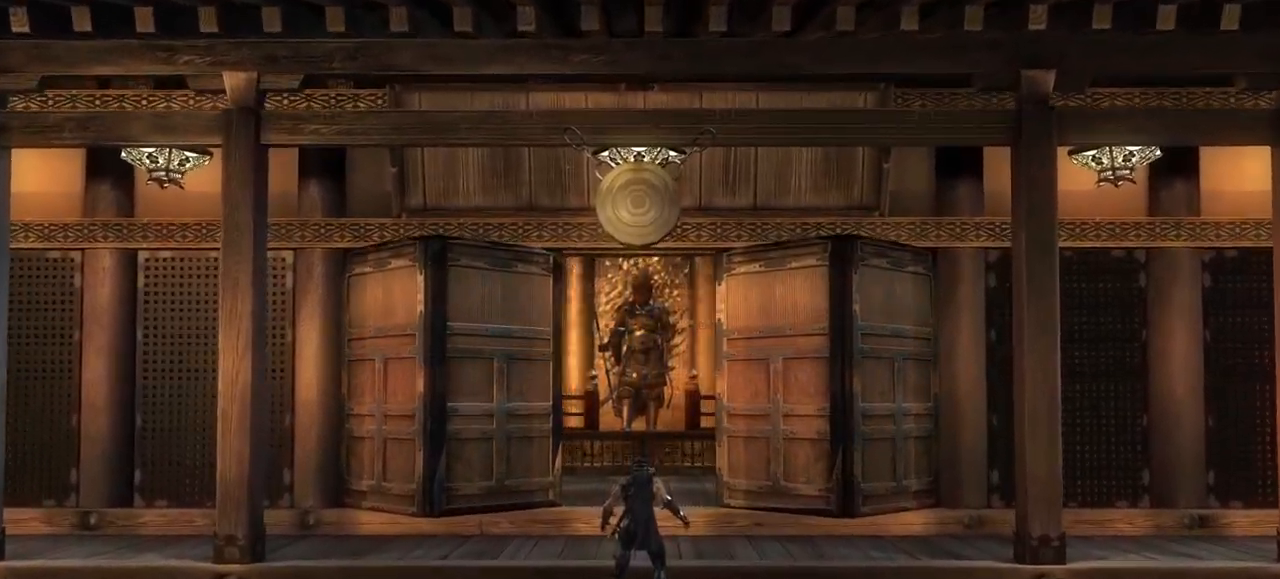
{"buttons": [], "left_stick": "center", "right_stick": "center", "events": []}
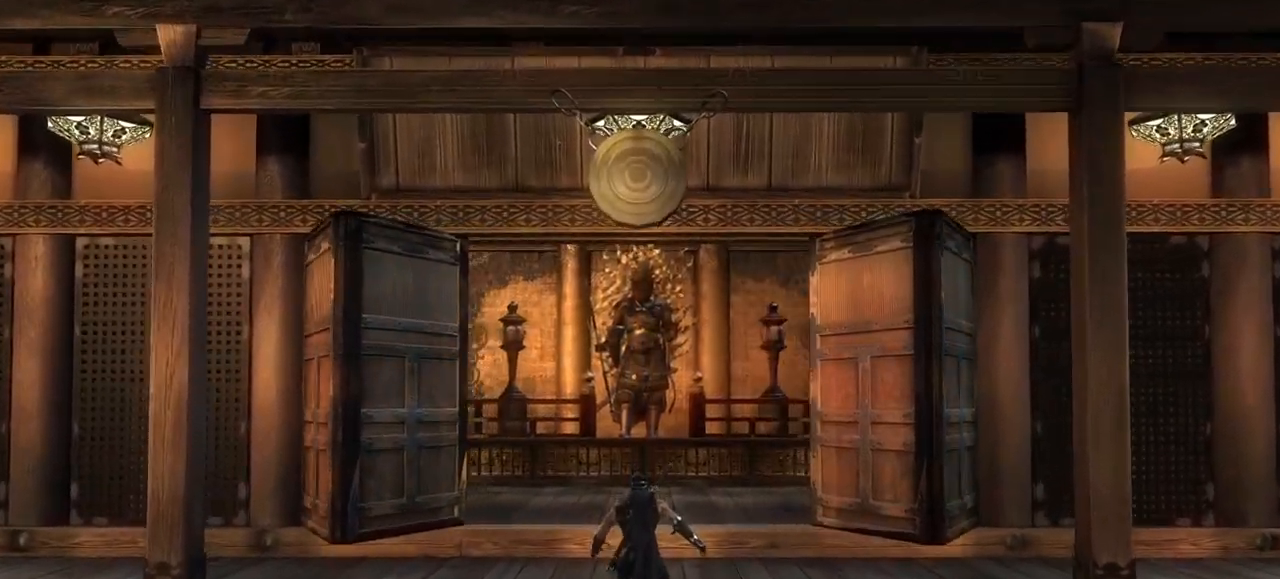
{"buttons": ["CROSS"], "left_stick": "up", "right_stick": "center", "events": [[283, "left_stick", "up"], [500, "CROSS", "down"]]}
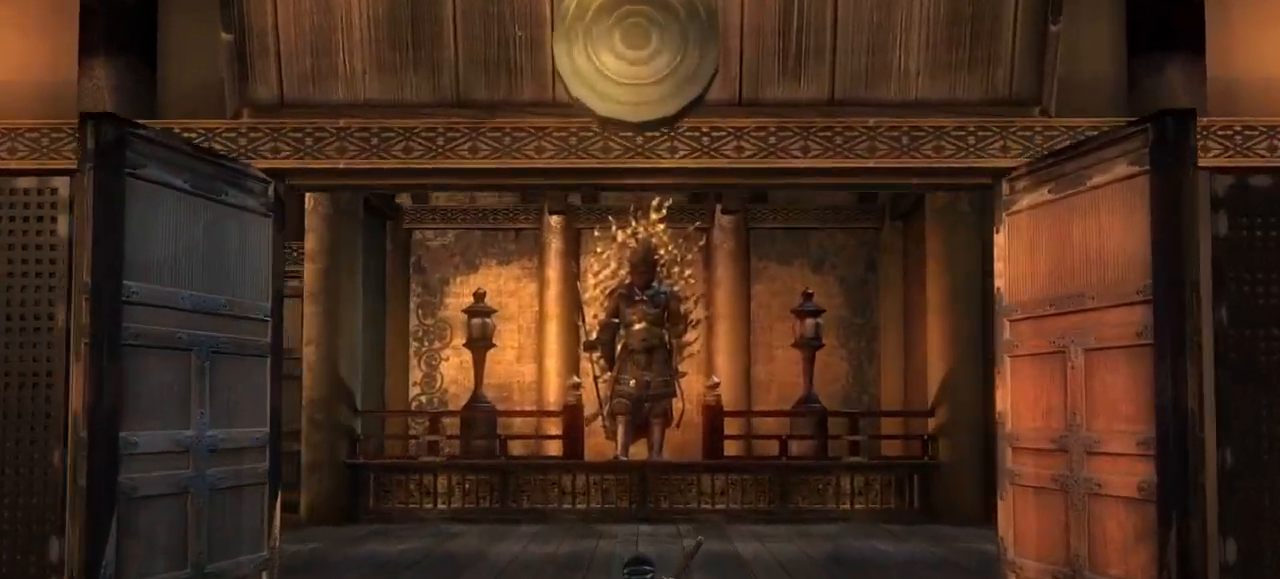
{"buttons": [], "left_stick": "up", "right_stick": "center", "events": [[150, "CROSS", "up"], [217, "CROSS", "down"], [333, "CROSS", "up"]]}
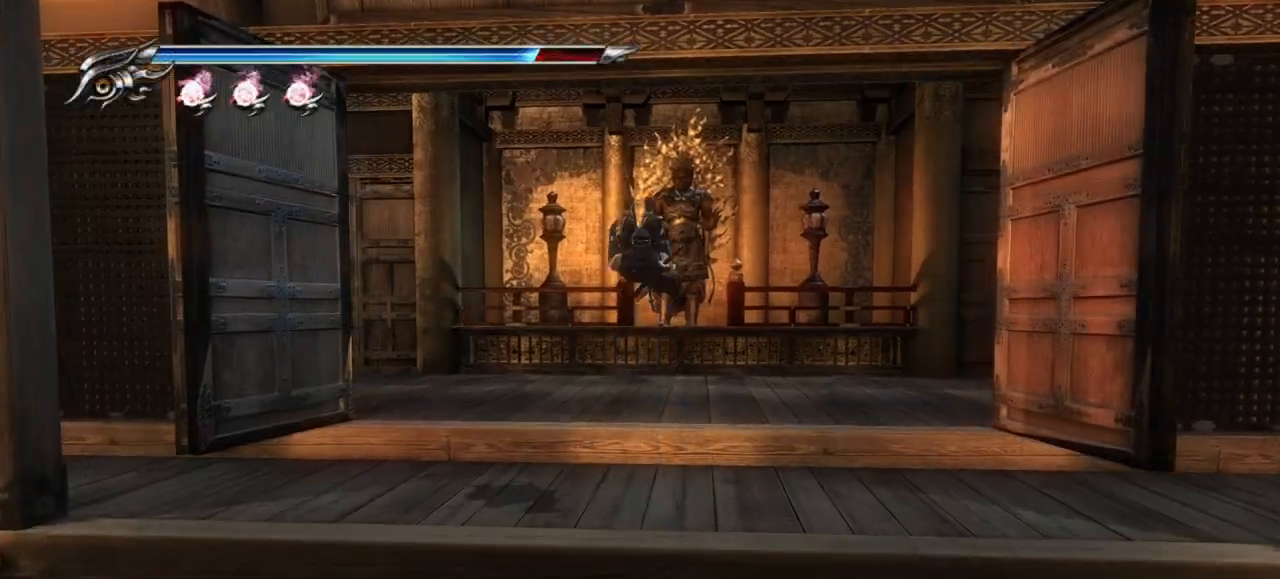
{"buttons": [], "left_stick": "up-right", "right_stick": "center", "events": [[83, "right_stick", "down-right"], [133, "right_stick", "center"], [183, "left_stick", "up-right"]]}
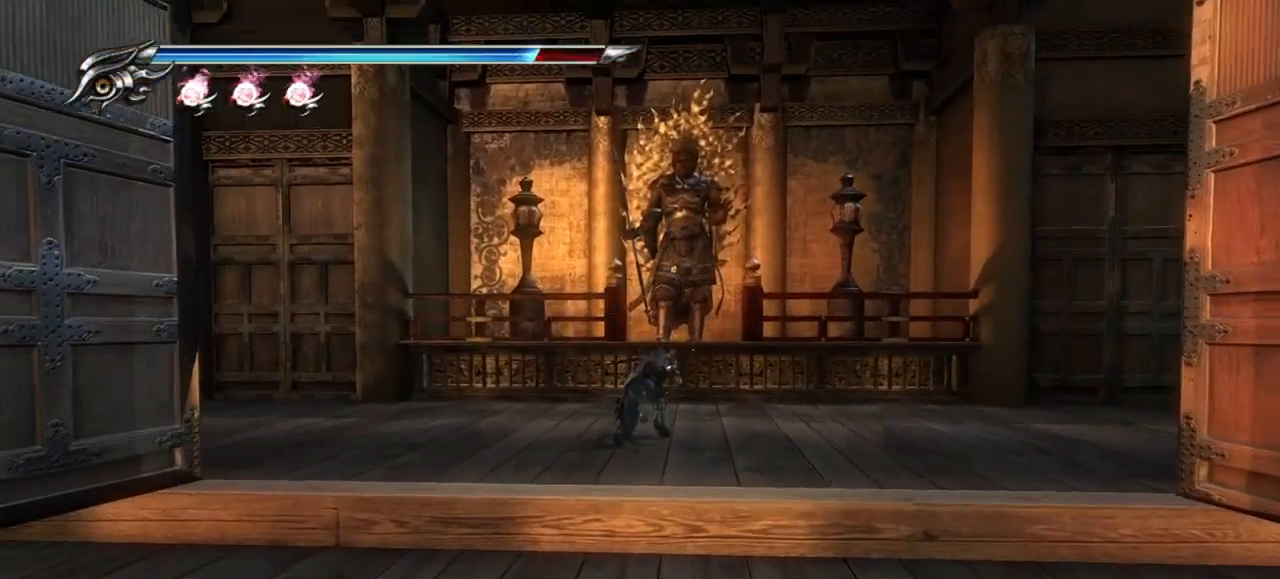
{"buttons": ["CIRCLE"], "left_stick": "center", "right_stick": "center", "events": [[317, "left_stick", "up"], [433, "left_stick", "center"], [500, "CIRCLE", "down"]]}
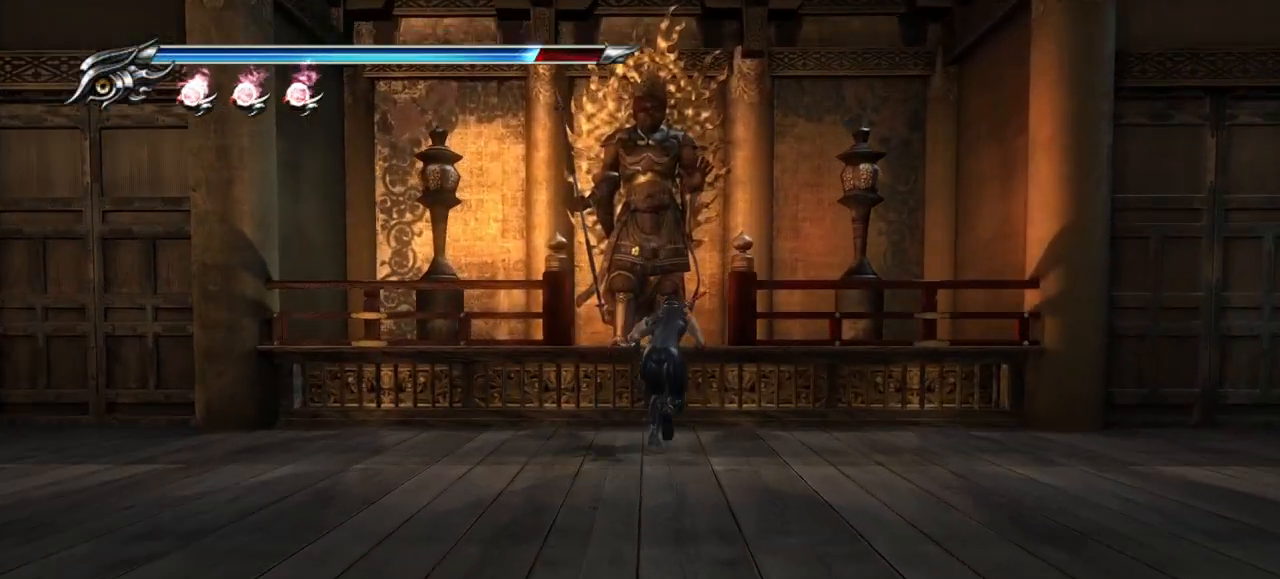
{"buttons": [], "left_stick": "center", "right_stick": "center", "events": [[133, "CIRCLE", "up"]]}
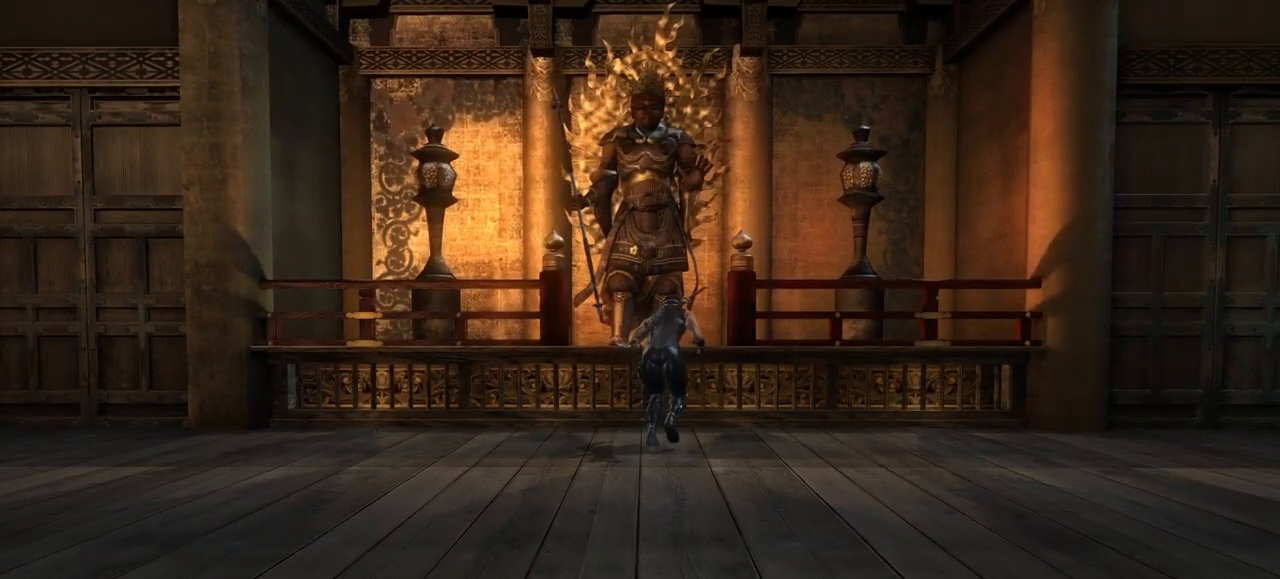
{"buttons": [], "left_stick": "center", "right_stick": "center", "events": []}
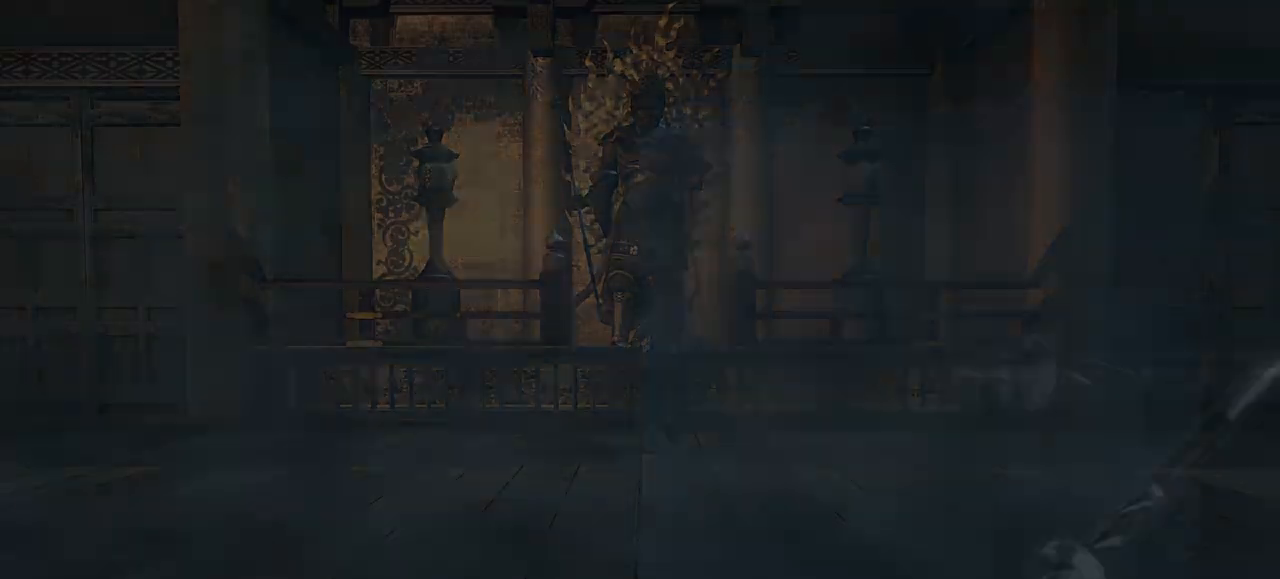
{"buttons": [], "left_stick": "center", "right_stick": "center", "events": []}
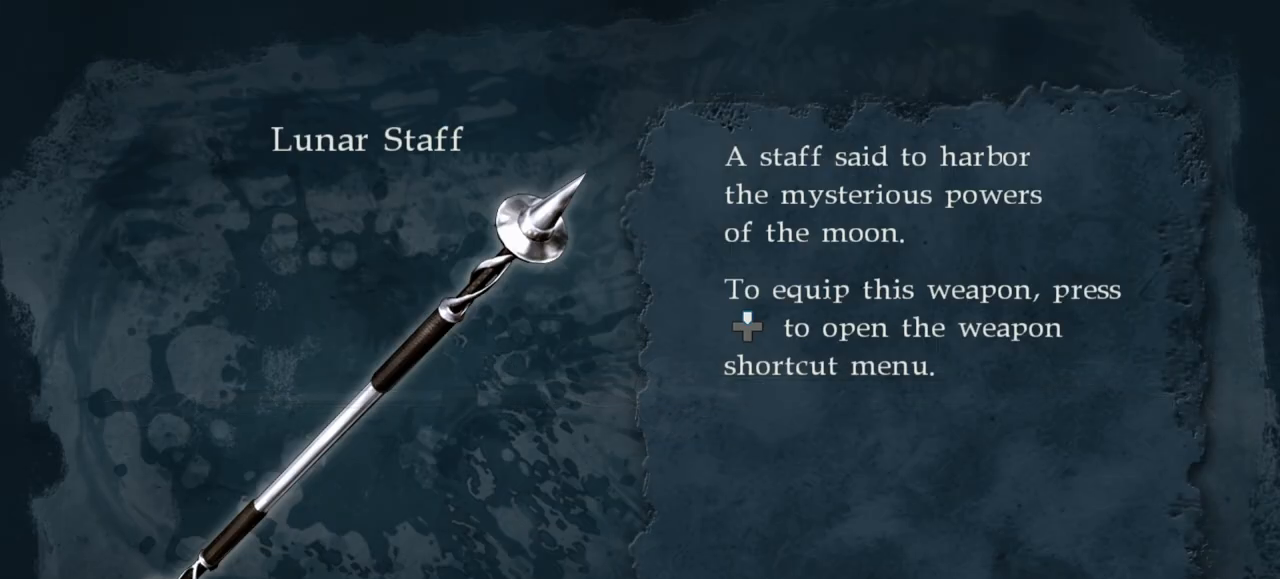
{"buttons": [], "left_stick": "center", "right_stick": "center", "events": [[233, "CIRCLE", "down"], [383, "CIRCLE", "up"]]}
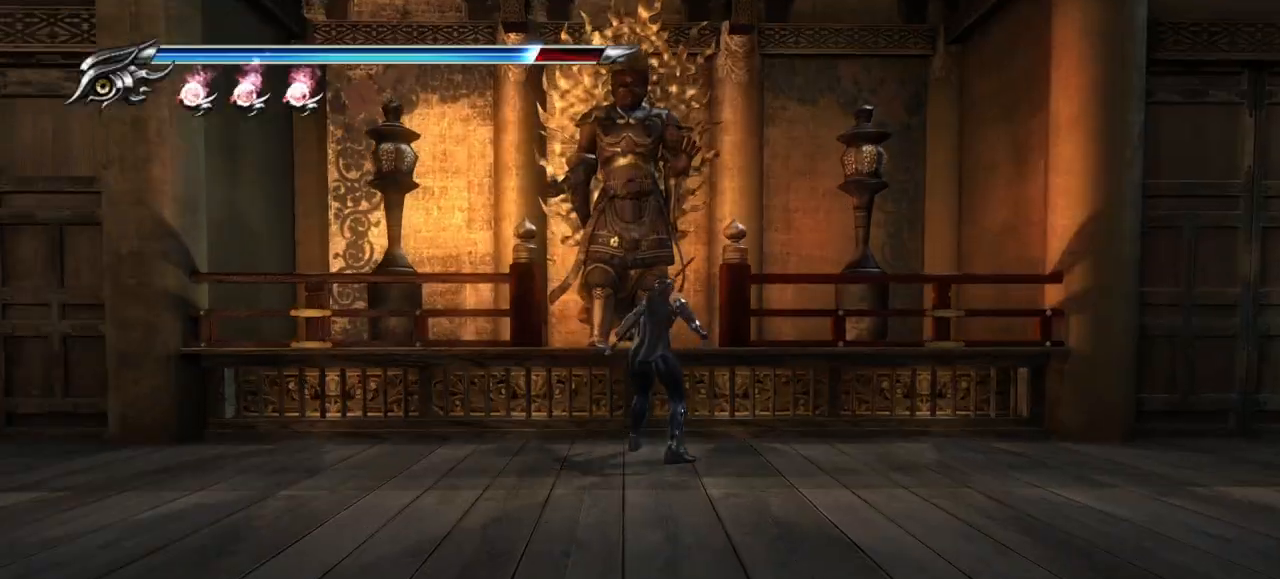
{"buttons": ["R1"], "left_stick": "left", "right_stick": "center", "events": [[167, "left_stick", "down"], [350, "left_stick", "down-left"], [417, "R1", "down"], [483, "left_stick", "left"]]}
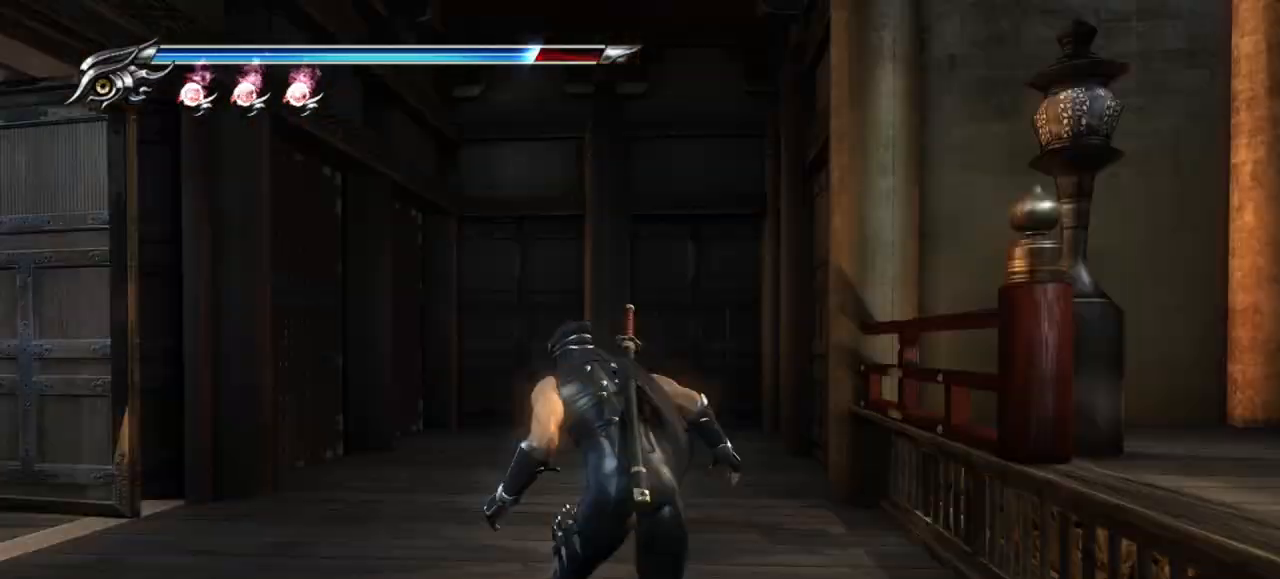
{"buttons": [], "left_stick": "up-left", "right_stick": "center", "events": [[17, "R1", "up"], [217, "left_stick", "up-left"]]}
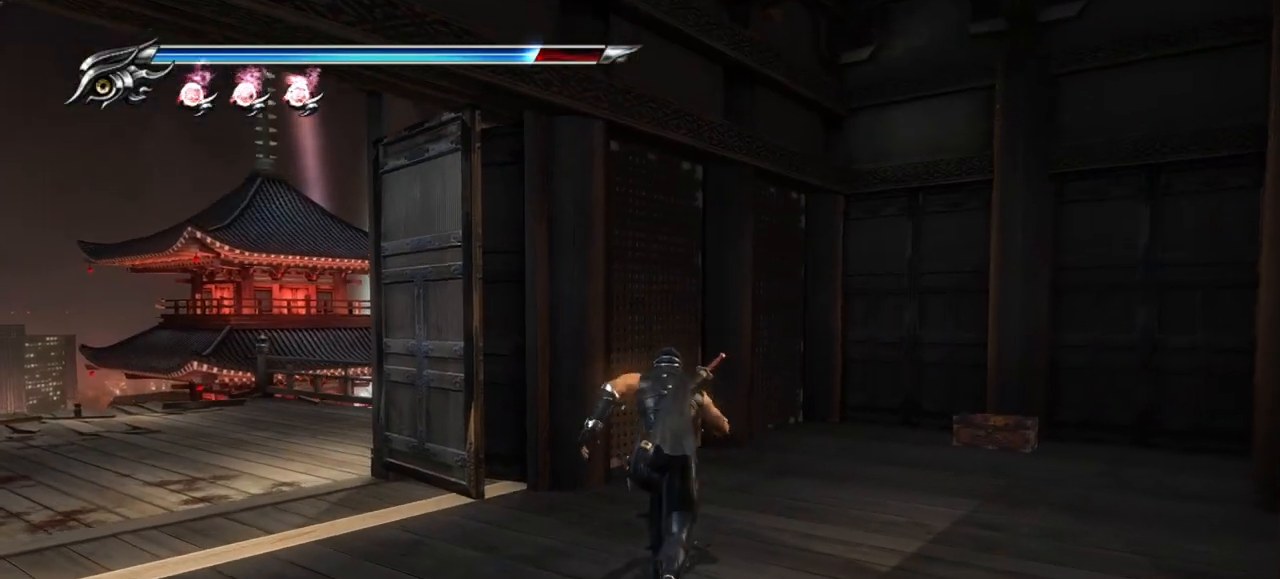
{"buttons": [], "left_stick": "down-right", "right_stick": "center", "events": [[167, "left_stick", "left"], [467, "left_stick", "down-right"]]}
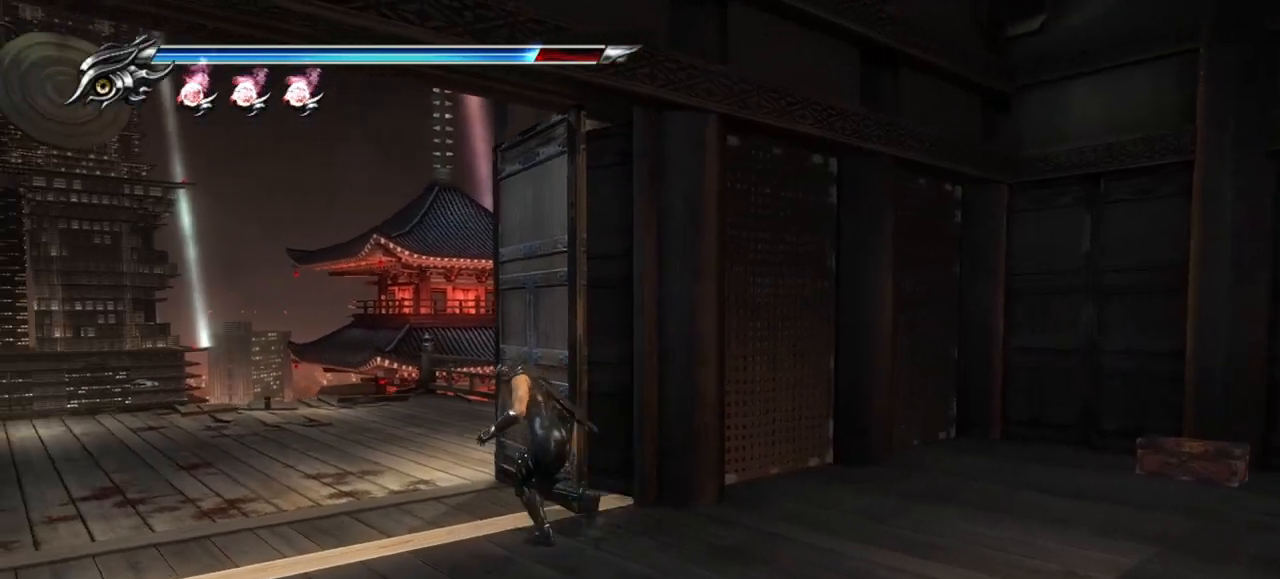
{"buttons": [], "left_stick": "right", "right_stick": "center", "events": [[483, "left_stick", "right"]]}
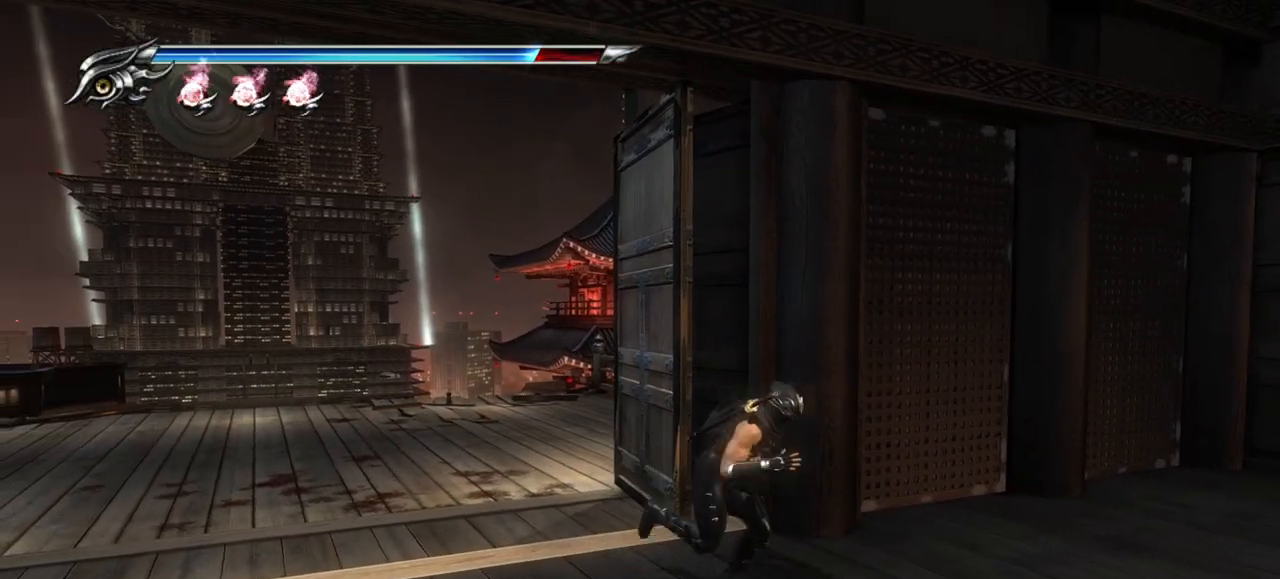
{"buttons": [], "left_stick": "up-right", "right_stick": "center", "events": [[433, "left_stick", "up-right"]]}
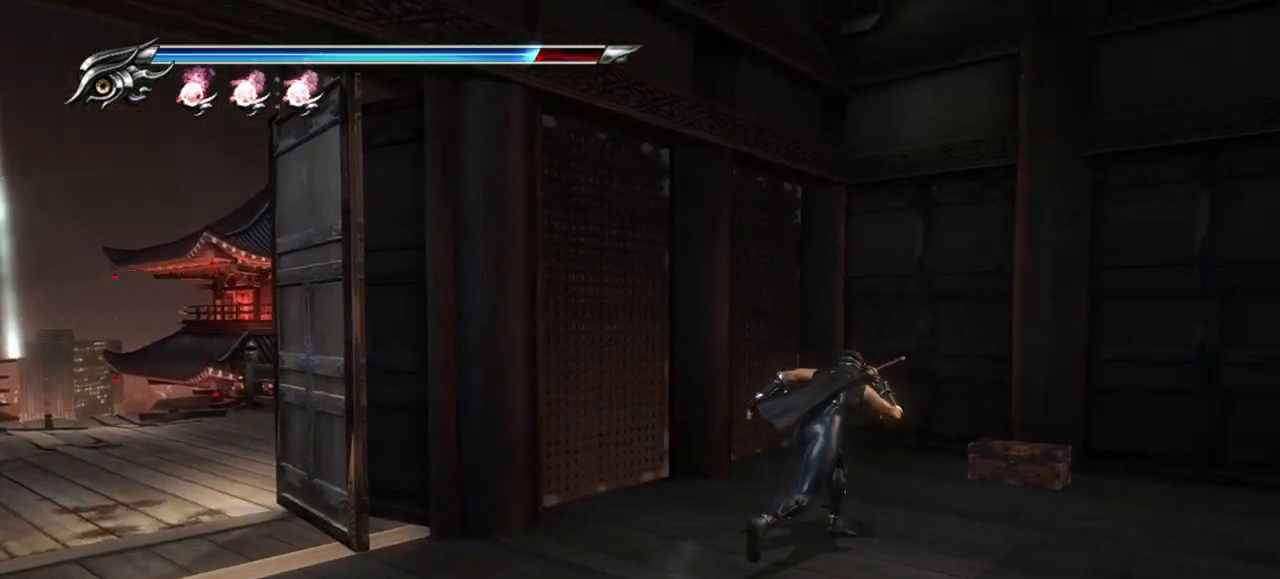
{"buttons": ["CIRCLE"], "left_stick": "up-right", "right_stick": "center", "events": [[383, "CIRCLE", "down"]]}
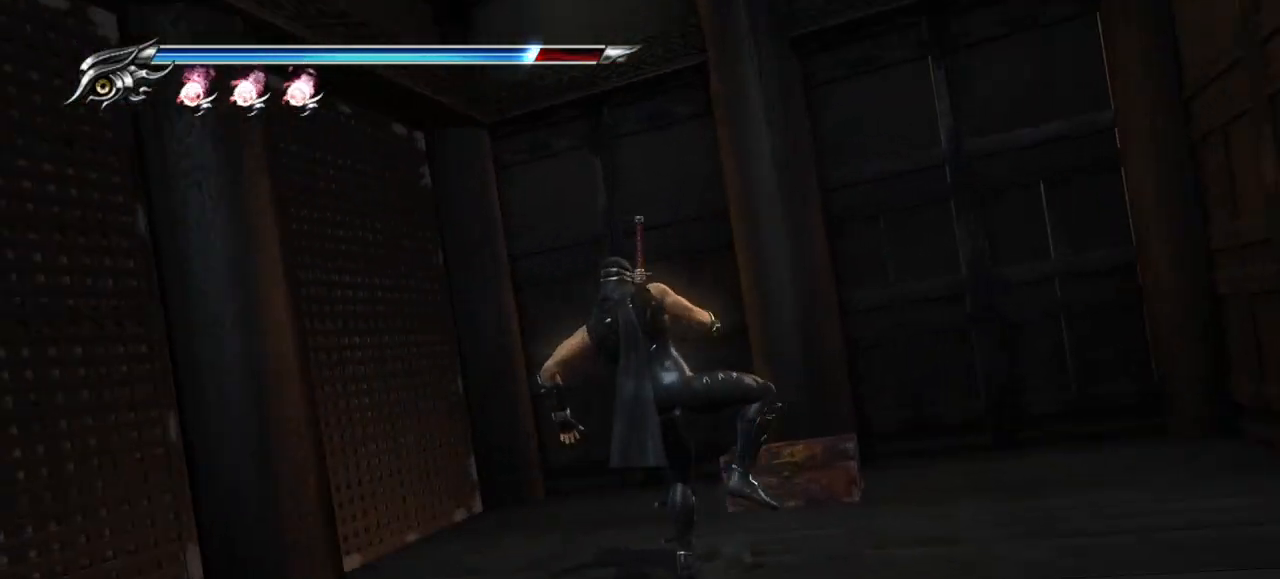
{"buttons": [], "left_stick": "center", "right_stick": "center", "events": [[50, "CIRCLE", "up"], [50, "left_stick", "center"]]}
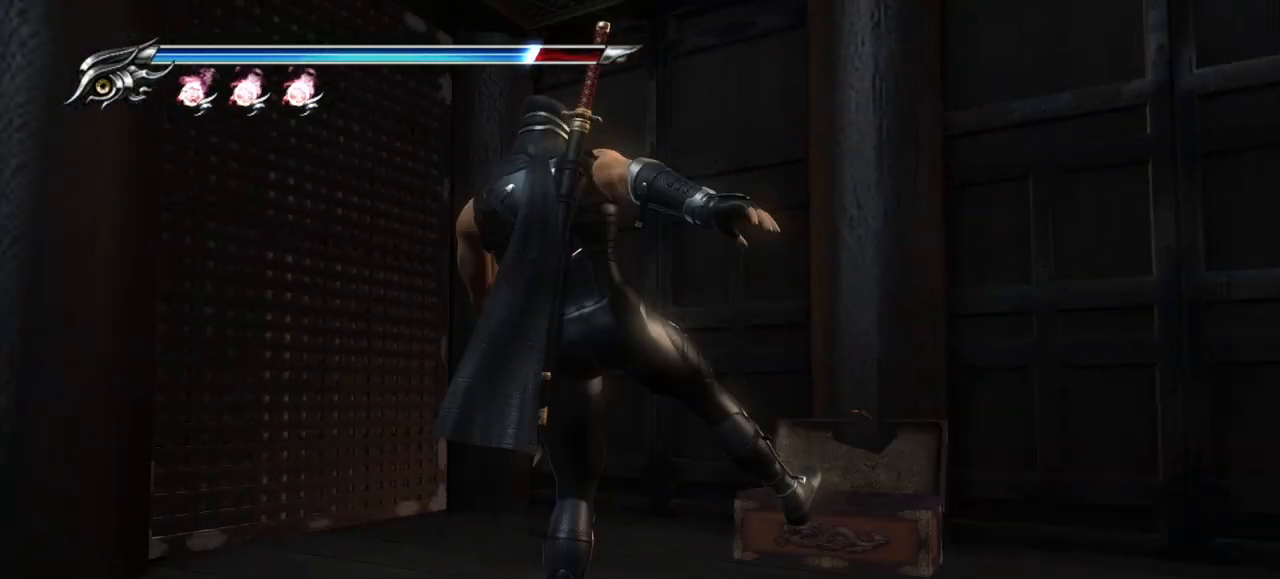
{"buttons": [], "left_stick": "center", "right_stick": "center", "events": []}
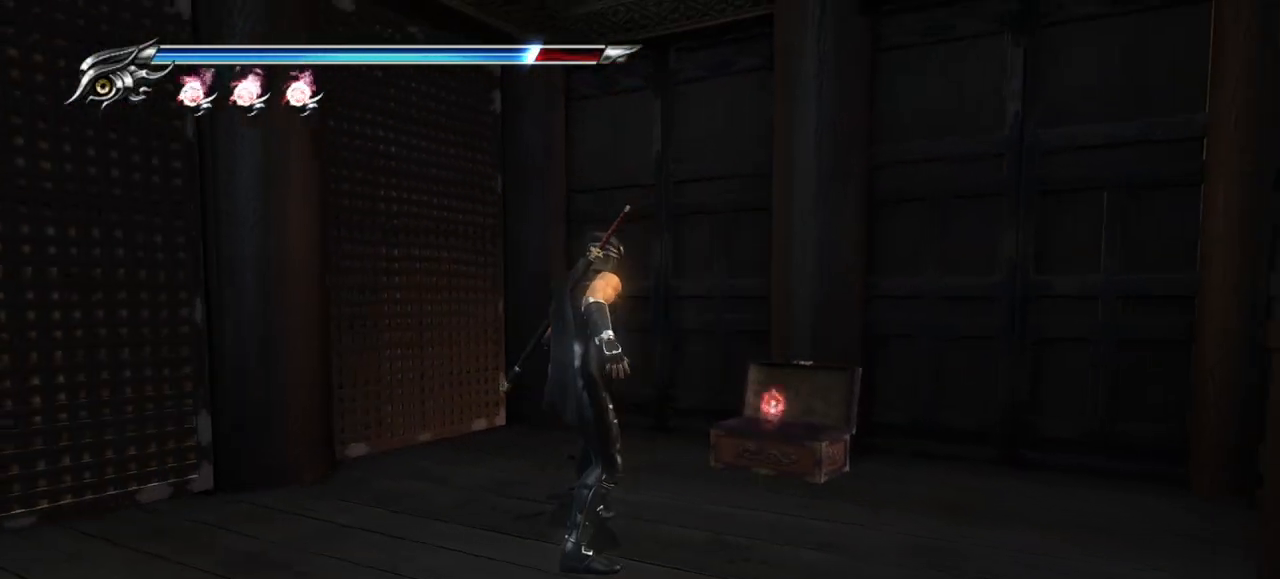
{"buttons": [], "left_stick": "down-left", "right_stick": "center", "events": [[50, "left_stick", "down-left"]]}
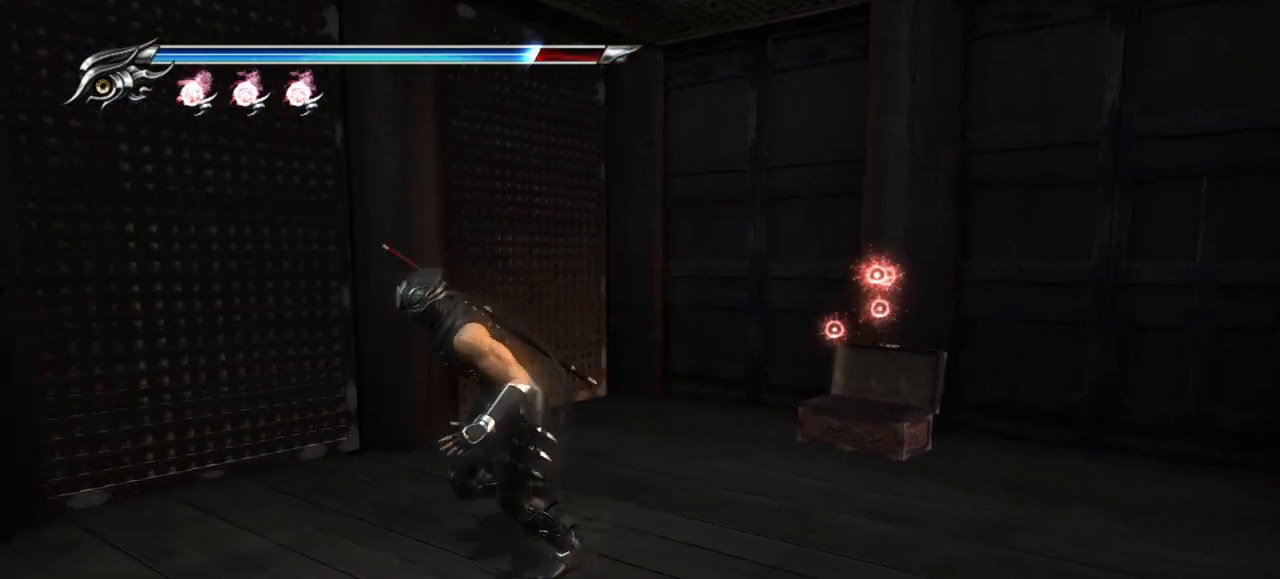
{"buttons": [], "left_stick": "left", "right_stick": "center", "events": [[133, "R1", "down"], [250, "R1", "up"], [350, "left_stick", "left"]]}
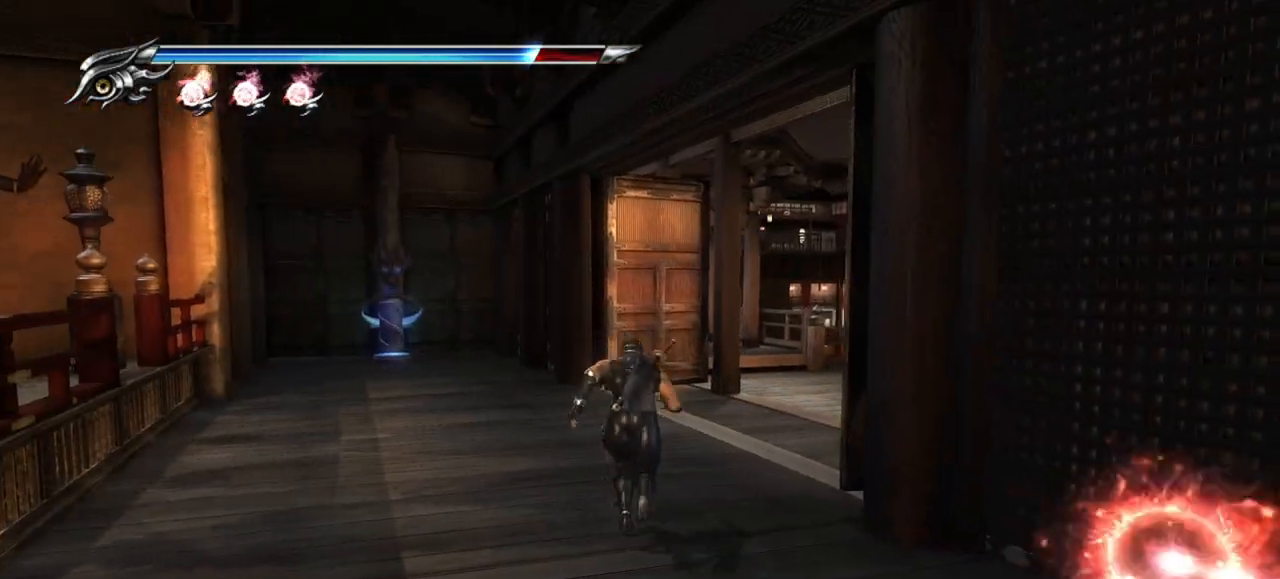
{"buttons": [], "left_stick": "up-left", "right_stick": "center", "events": [[33, "left_stick", "up"], [267, "left_stick", "up-left"]]}
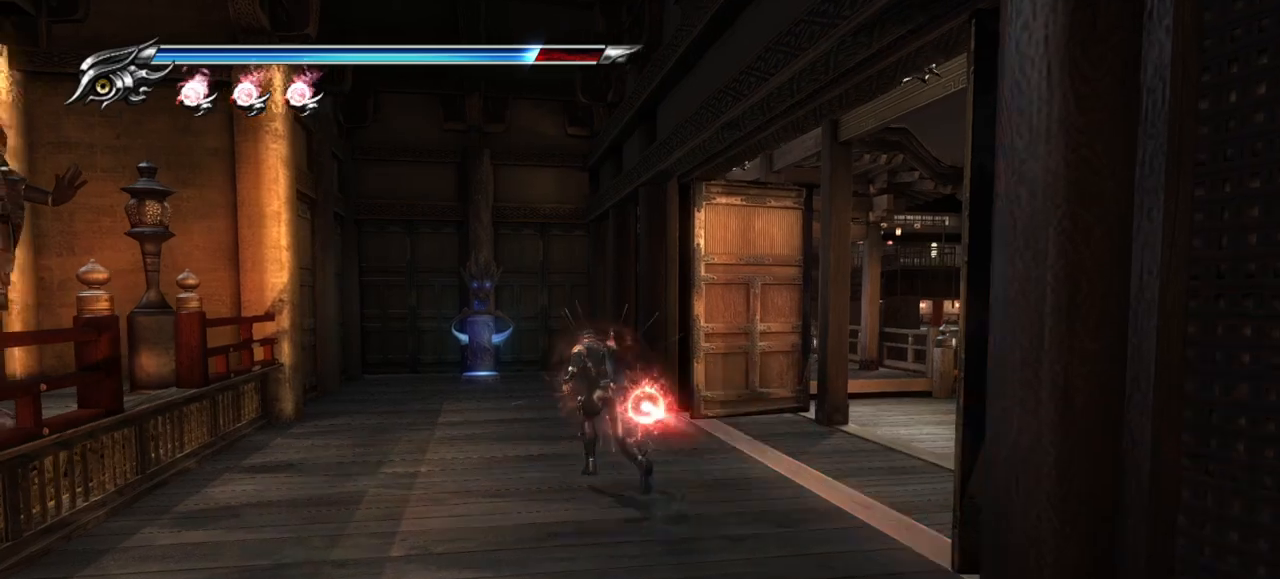
{"buttons": [], "left_stick": "up", "right_stick": "center", "events": [[333, "left_stick", "up"]]}
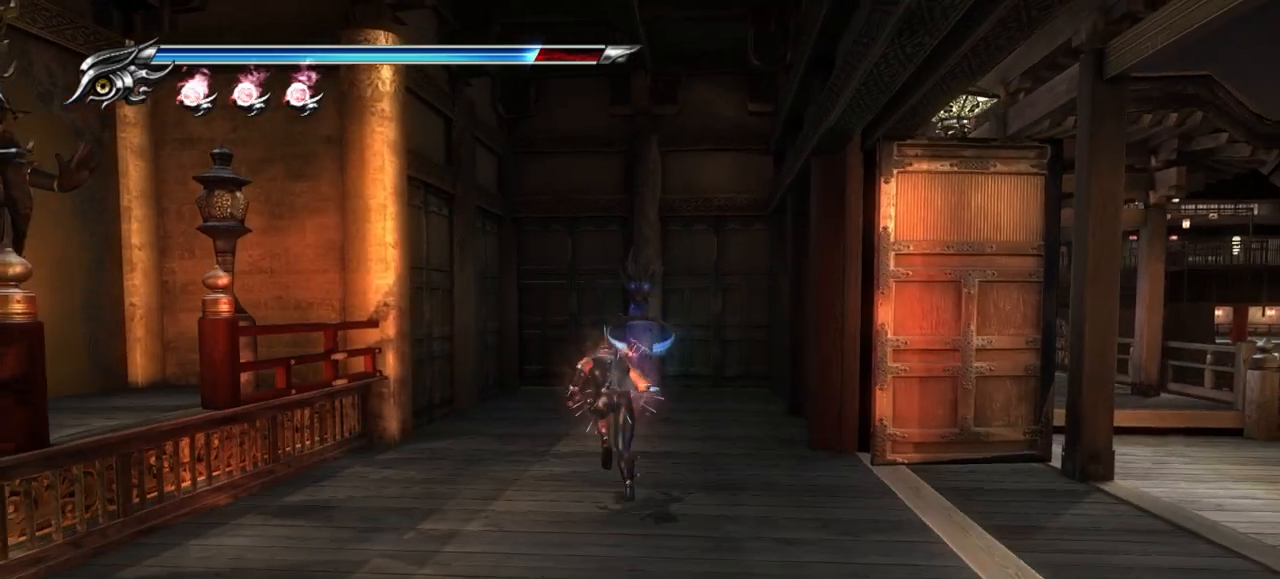
{"buttons": [], "left_stick": "up-right", "right_stick": "center", "events": [[17, "CROSS", "down"], [167, "CROSS", "up"], [283, "left_stick", "up-right"]]}
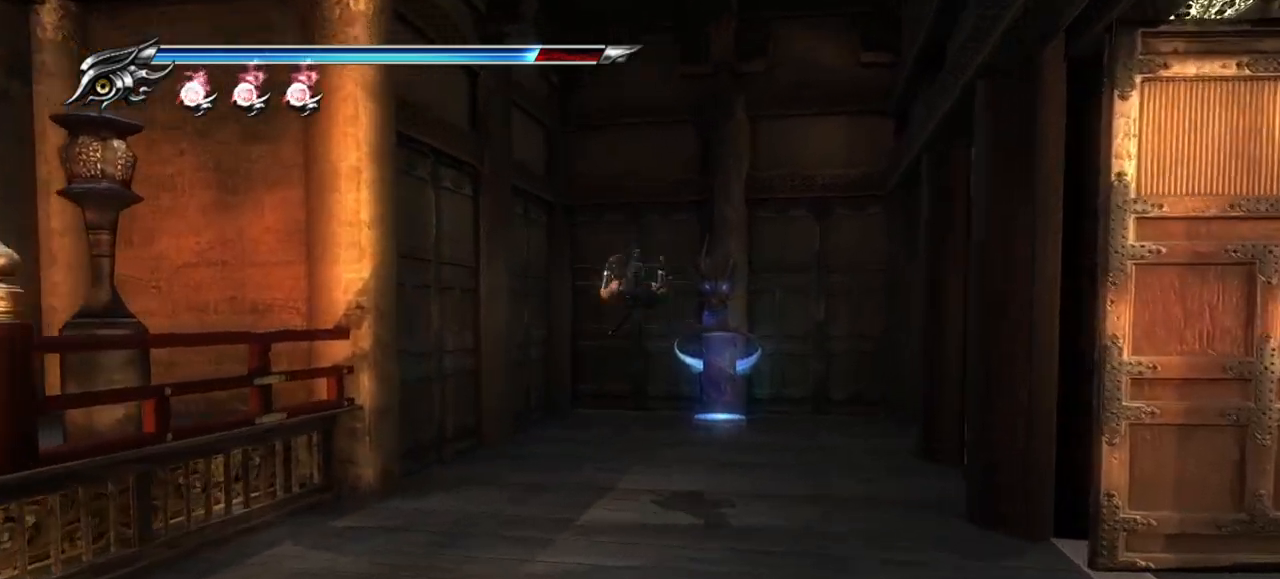
{"buttons": [], "left_stick": "up", "right_stick": "center", "events": [[300, "CIRCLE", "down"], [433, "CIRCLE", "up"], [450, "left_stick", "up"]]}
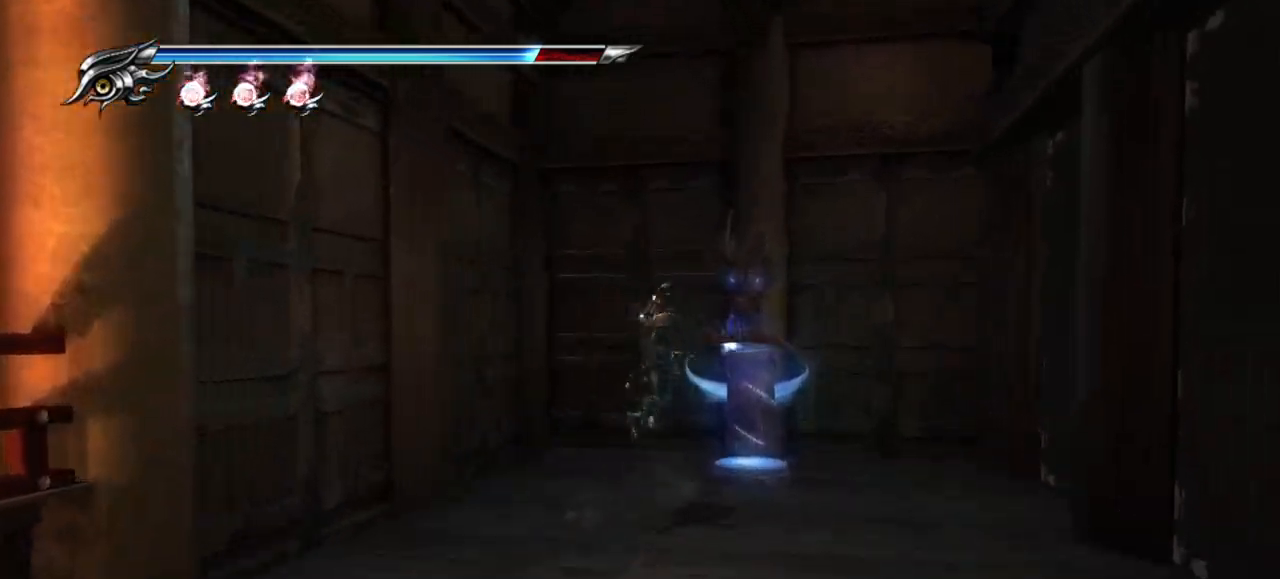
{"buttons": [], "left_stick": "down", "right_stick": "center", "events": [[83, "left_stick", "down"]]}
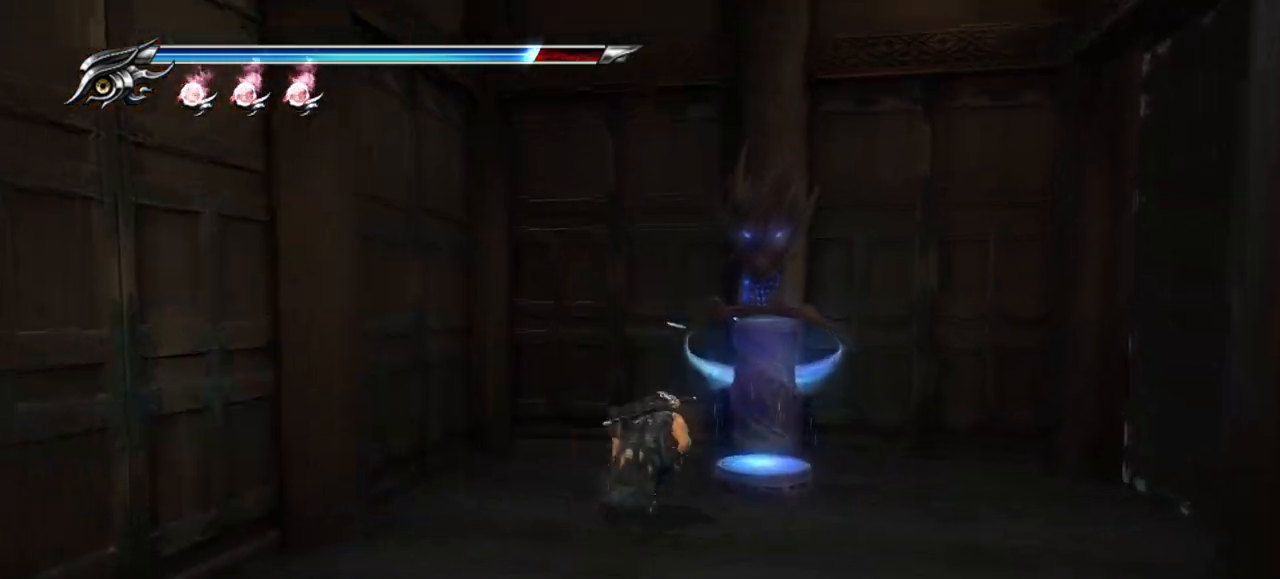
{"buttons": ["CIRCLE"], "left_stick": "down-right", "right_stick": "center", "events": [[217, "left_stick", "down-right"], [500, "CIRCLE", "down"]]}
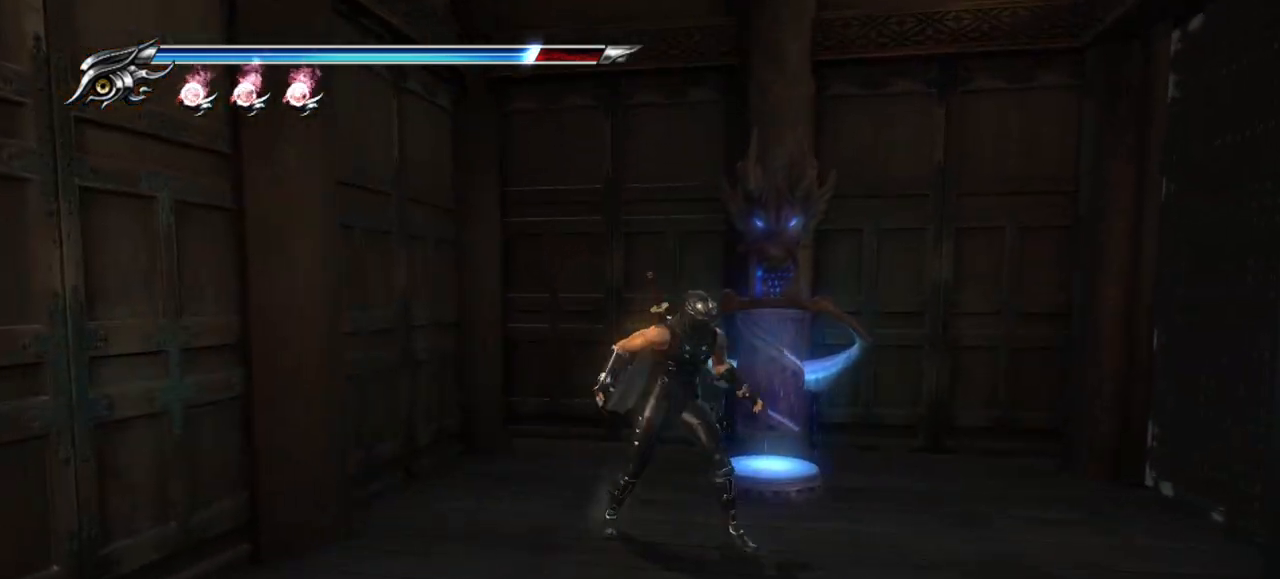
{"buttons": [], "left_stick": "center", "right_stick": "center", "events": [[183, "CIRCLE", "up"], [433, "left_stick", "center"]]}
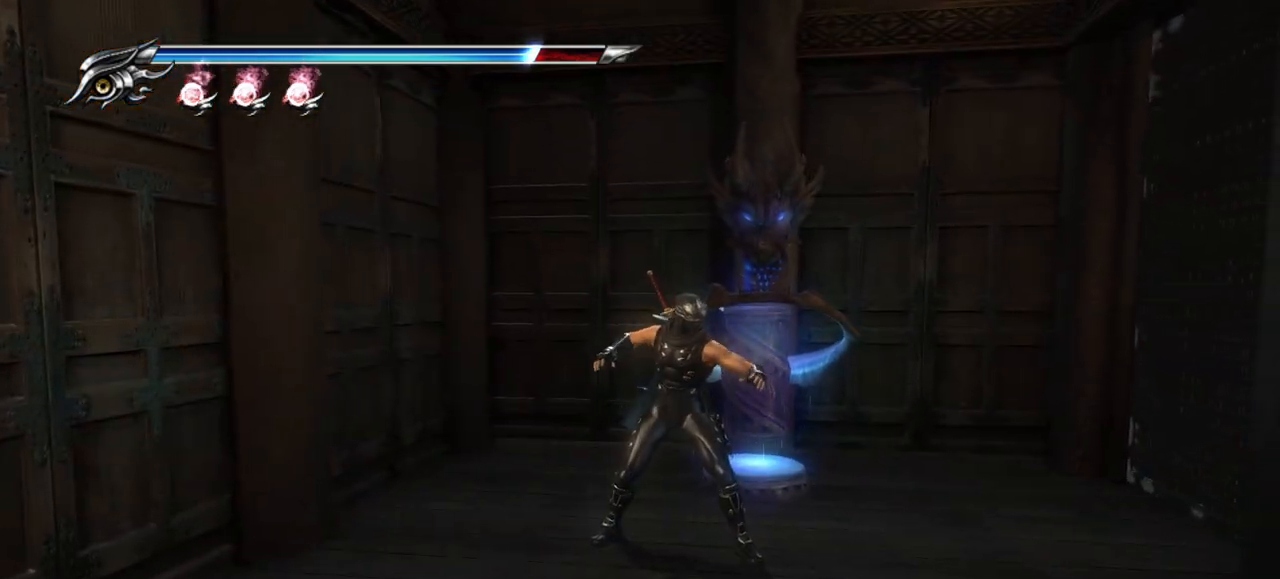
{"buttons": ["CIRCLE"], "left_stick": "center", "right_stick": "center", "events": [[133, "left_stick", "up-right"], [333, "left_stick", "center"], [433, "CIRCLE", "down"]]}